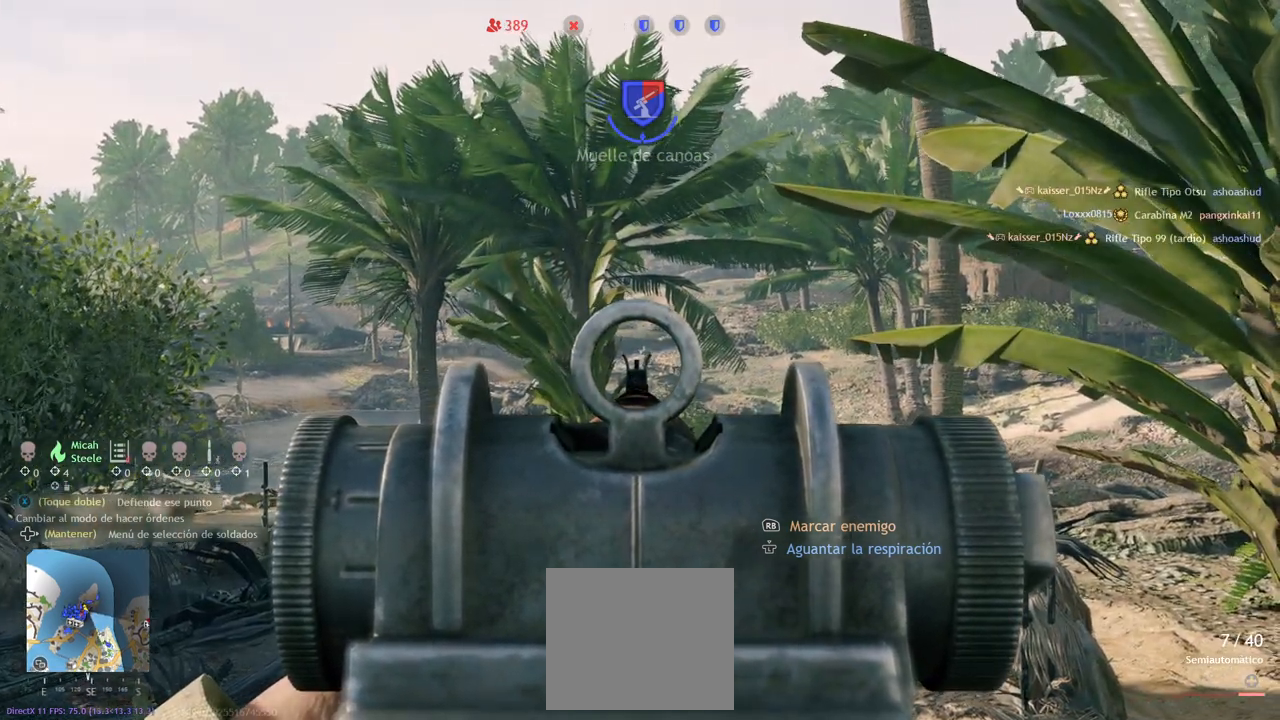
Gameplay with a controller (PlayStation layout); each line is a JSON object with the inputs held at the frame after it (dt_ms = milliseconds from this image to that frame). "events" lists button and stick changes between this image and that frame as [ms after this image, input, new state], when the widget could be followed in between.
{"dt_ms": 500, "buttons": ["L2"], "left_stick": "up-right", "right_stick": "center", "events": [[117, "right_stick", "center"], [417, "left_stick", "up-right"]]}
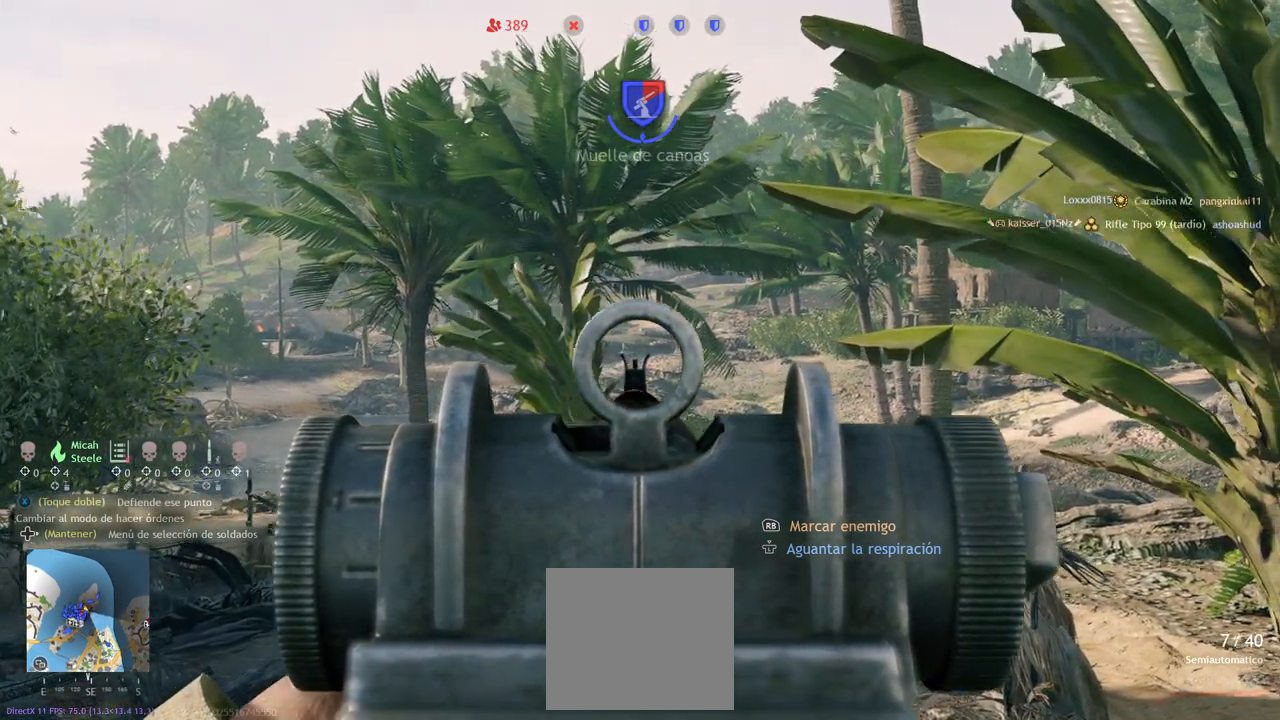
{"dt_ms": 500, "buttons": ["L2"], "left_stick": "center", "right_stick": "down"}
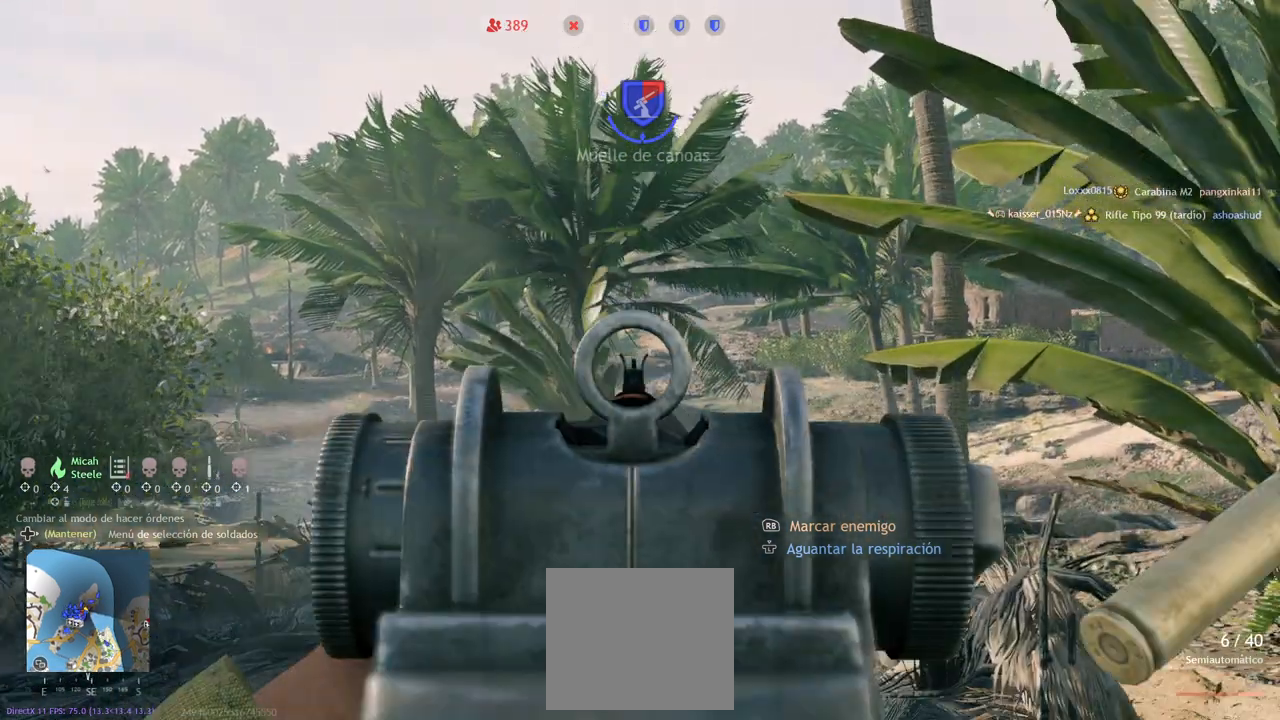
{"dt_ms": 500, "buttons": ["L2"], "left_stick": "center", "right_stick": "up", "events": [[83, "L1", "down"], [133, "right_stick", "center"], [167, "L1", "up"], [250, "right_stick", "up-left"], [350, "right_stick", "up"]]}
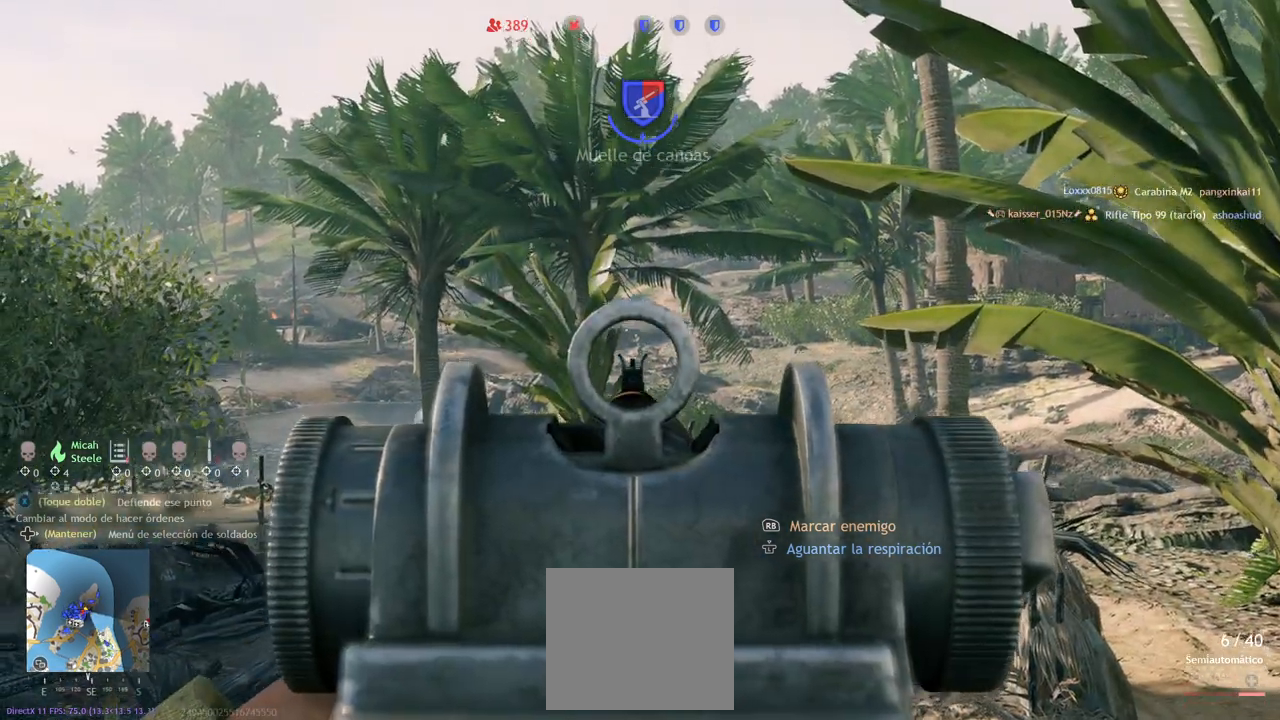
{"dt_ms": 500, "buttons": ["L2"], "left_stick": "center", "right_stick": "center", "events": [[150, "right_stick", "center"], [200, "right_stick", "down"], [450, "right_stick", "center"]]}
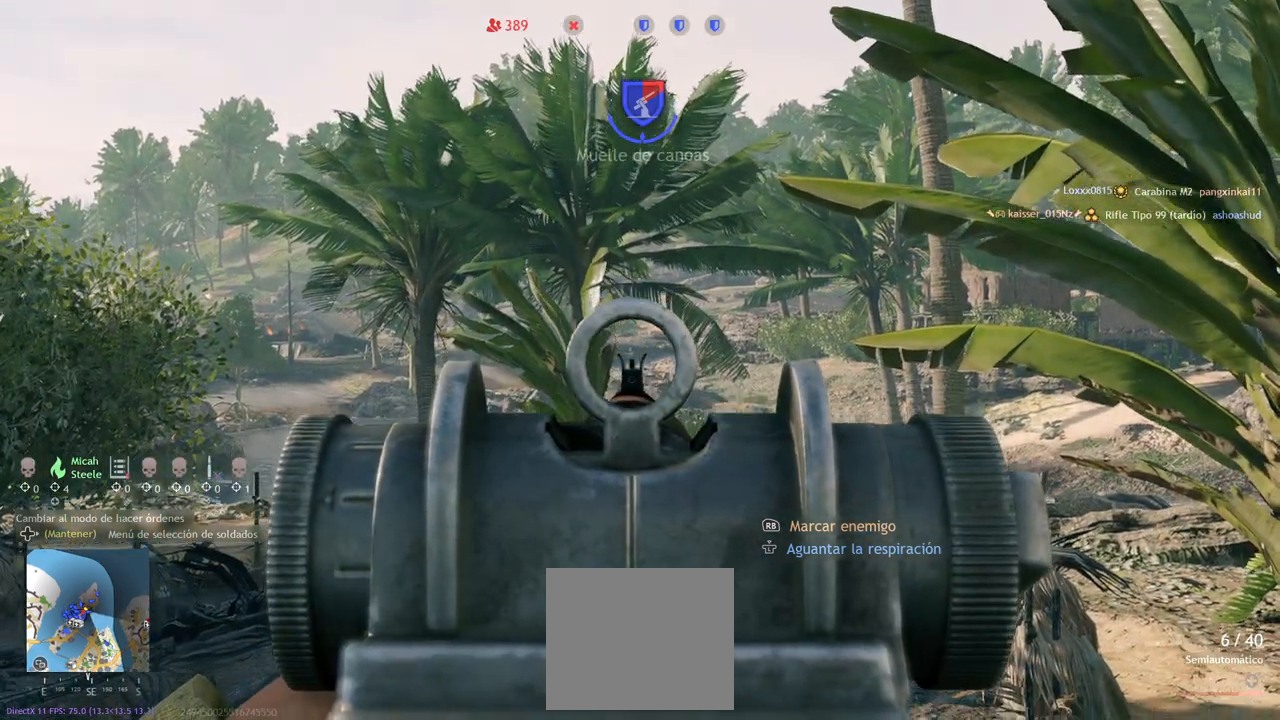
{"dt_ms": 1000, "buttons": ["L2"], "left_stick": "left", "right_stick": "center"}
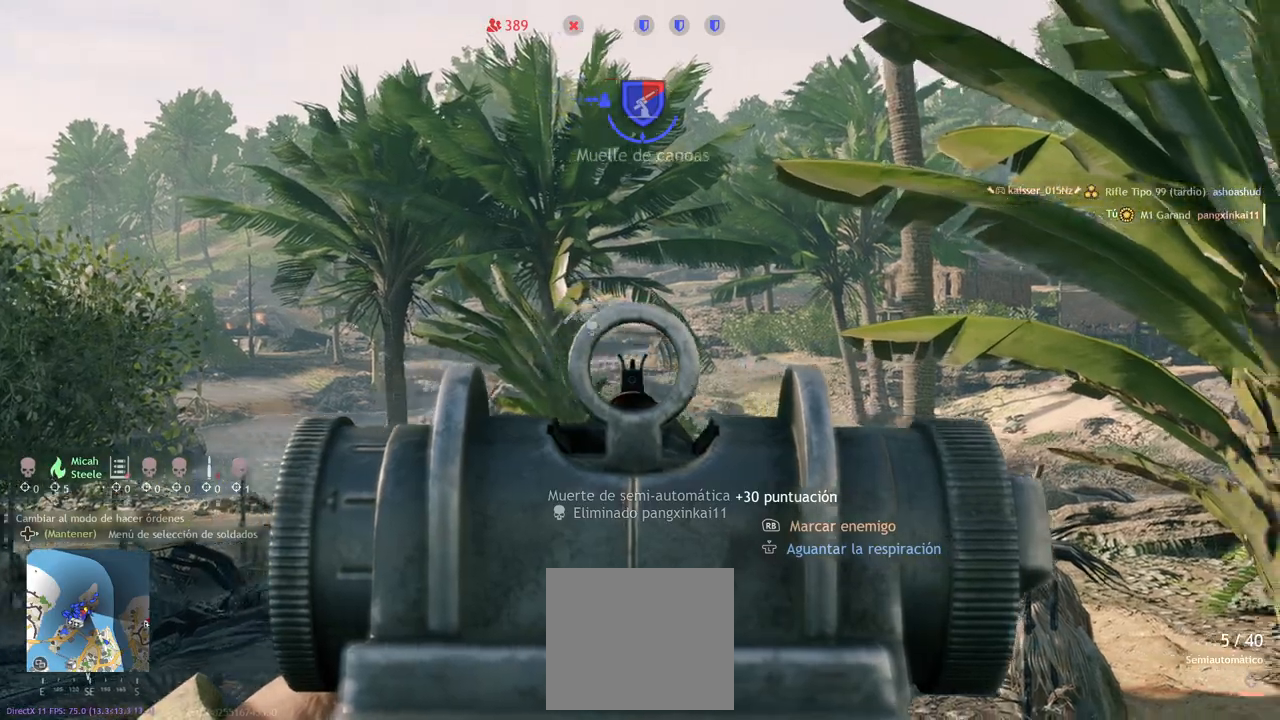
{"dt_ms": 500, "buttons": ["L2"], "left_stick": "center", "right_stick": "up", "events": [[117, "left_stick", "center"], [150, "L1", "down"], [217, "L1", "up"], [250, "right_stick", "up"], [283, "L1", "down"], [333, "left_stick", "up-left"], [350, "L1", "up"], [417, "left_stick", "center"]]}
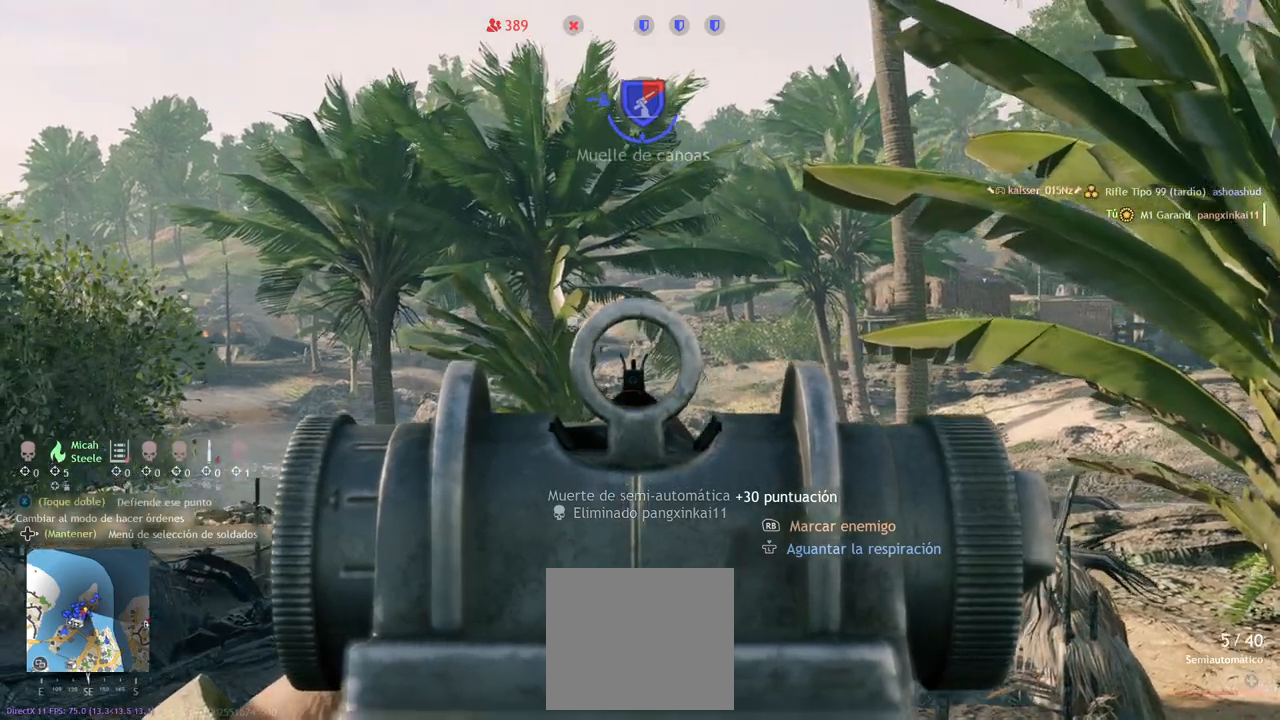
{"dt_ms": 500, "buttons": ["L2", "R2"], "left_stick": "center", "right_stick": "center", "events": [[50, "right_stick", "center"], [267, "right_stick", "up"], [383, "right_stick", "center"], [450, "R2", "down"]]}
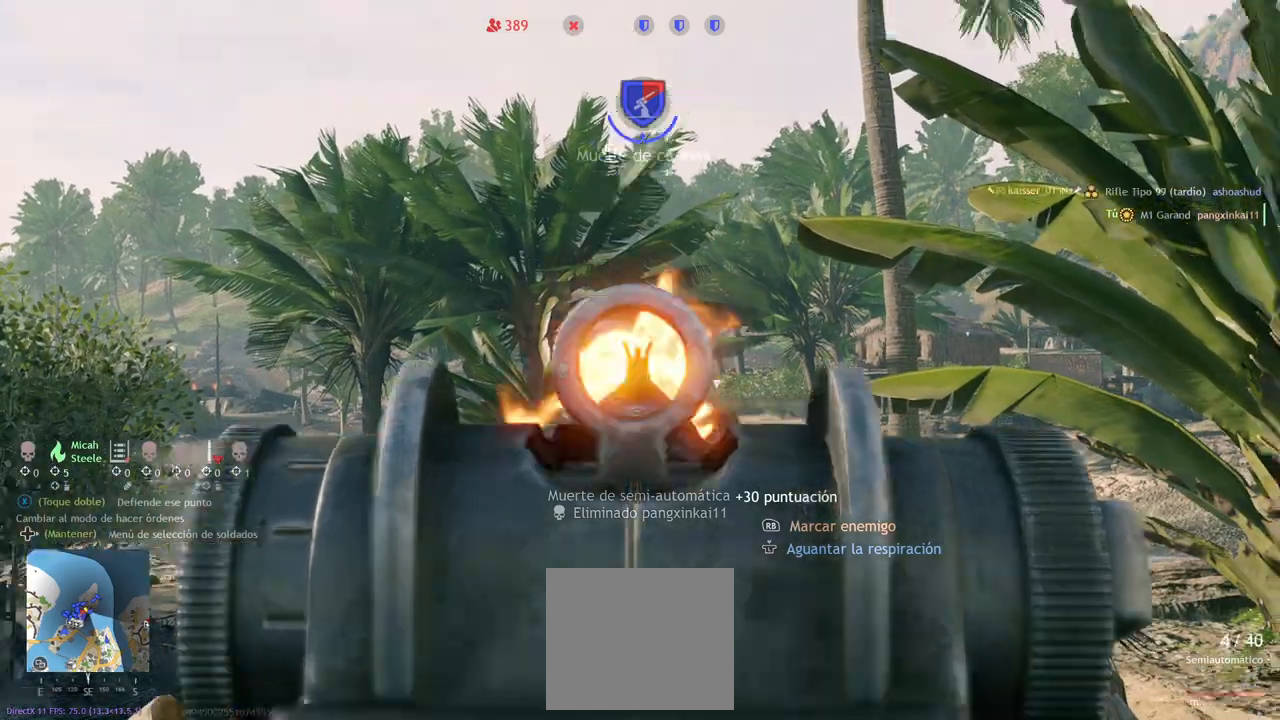
{"dt_ms": 500, "buttons": ["L2"], "left_stick": "down-left", "right_stick": "down", "events": [[117, "R2", "up"], [200, "right_stick", "down"], [367, "left_stick", "down-left"]]}
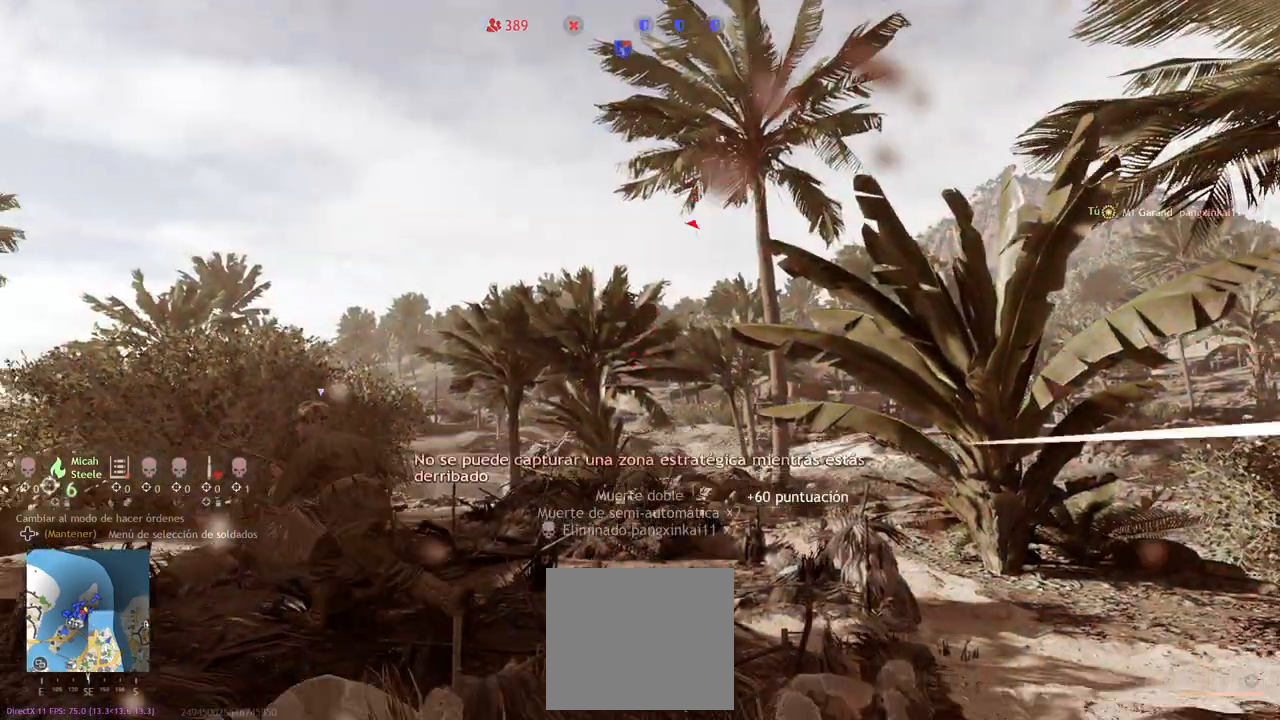
{"dt_ms": 500, "buttons": [], "left_stick": "center", "right_stick": "center", "events": [[17, "right_stick", "center"], [200, "L2", "up"], [417, "left_stick", "center"]]}
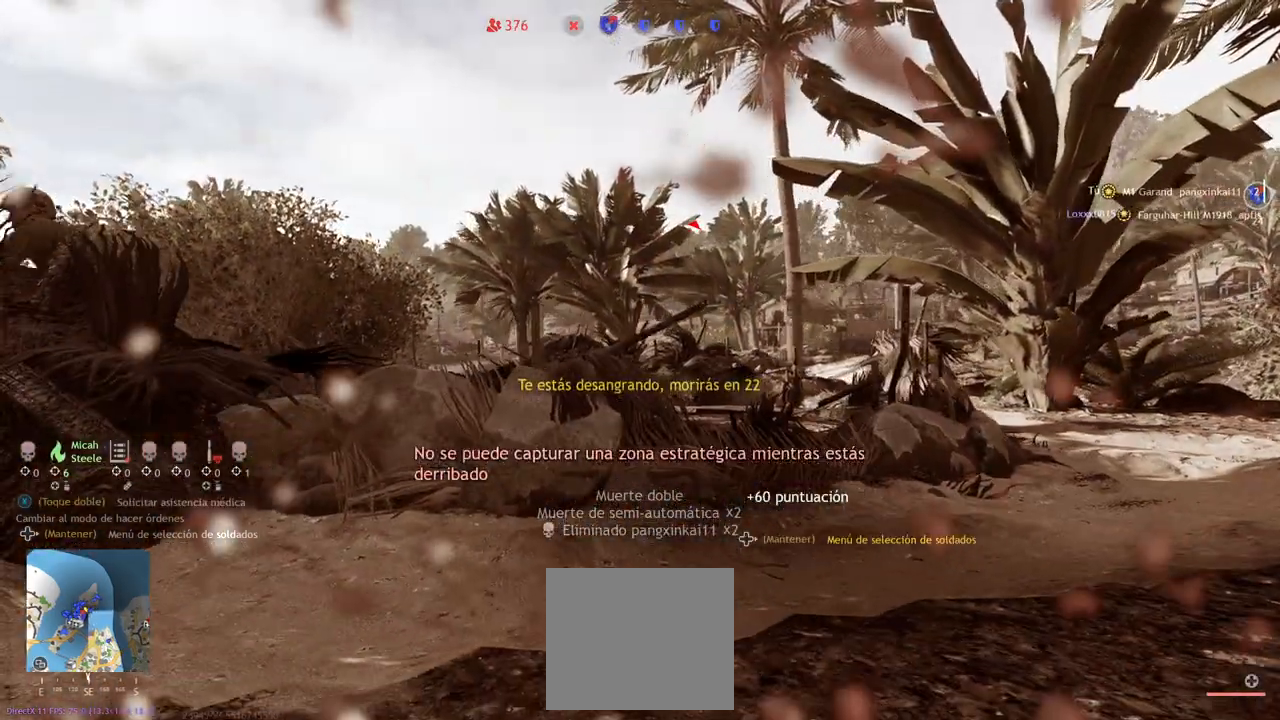
{"dt_ms": 500, "buttons": ["DPAD_DOWN"], "left_stick": "center", "right_stick": "center", "events": [[17, "DPAD_DOWN", "down"]]}
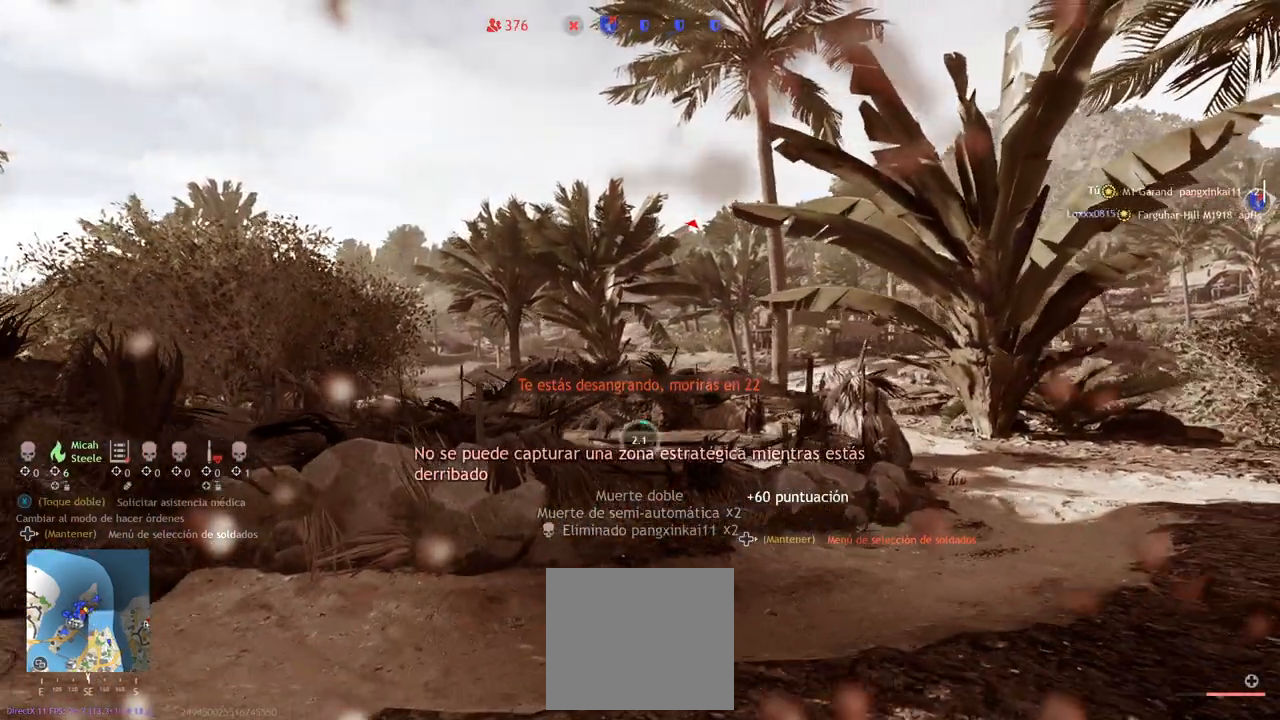
{"dt_ms": 500, "buttons": [], "left_stick": "center", "right_stick": "center", "events": [[150, "DPAD_DOWN", "up"]]}
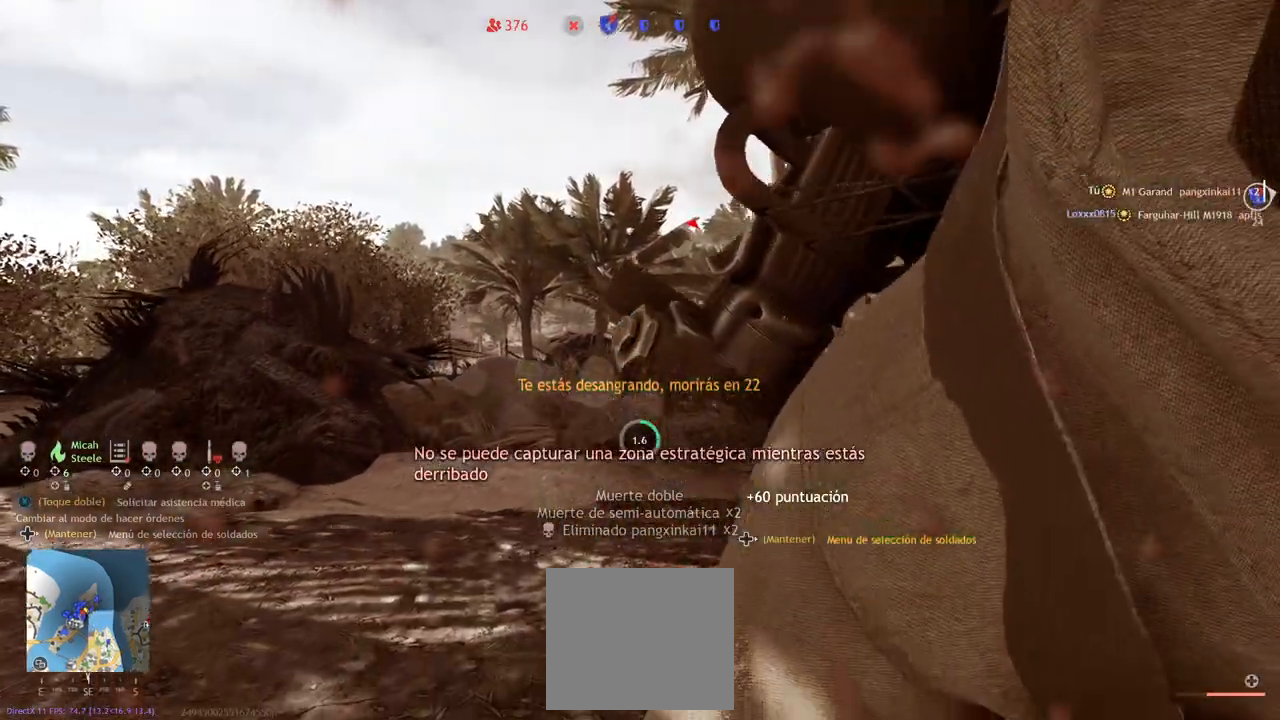
{"dt_ms": 500, "buttons": [], "left_stick": "center", "right_stick": "center", "events": []}
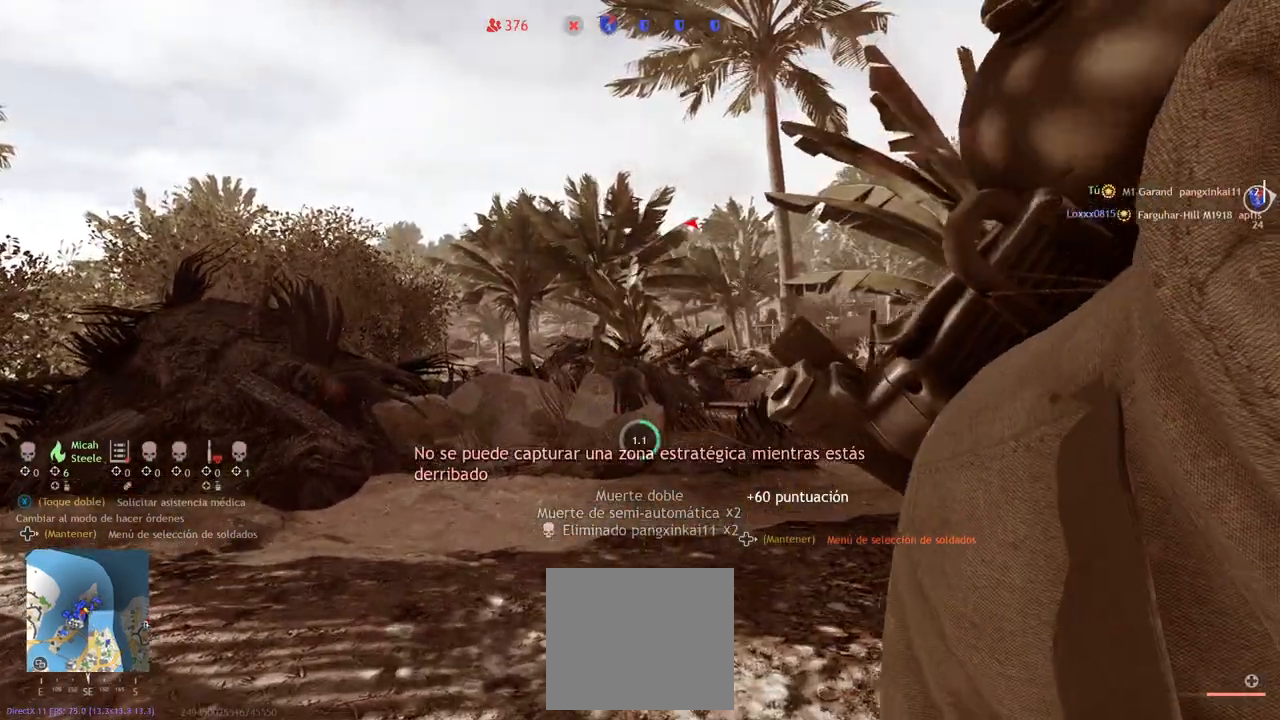
{"dt_ms": 500, "buttons": [], "left_stick": "center", "right_stick": "center", "events": []}
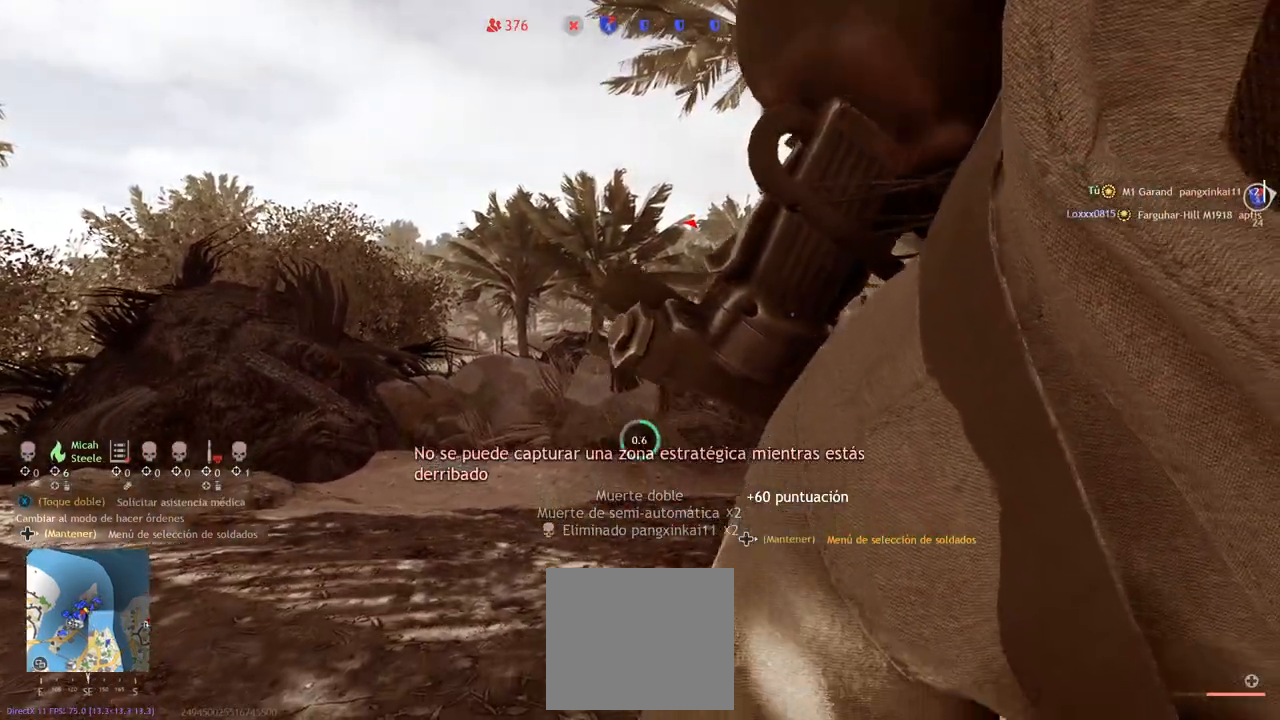
{"dt_ms": 500, "buttons": [], "left_stick": "center", "right_stick": "center", "events": []}
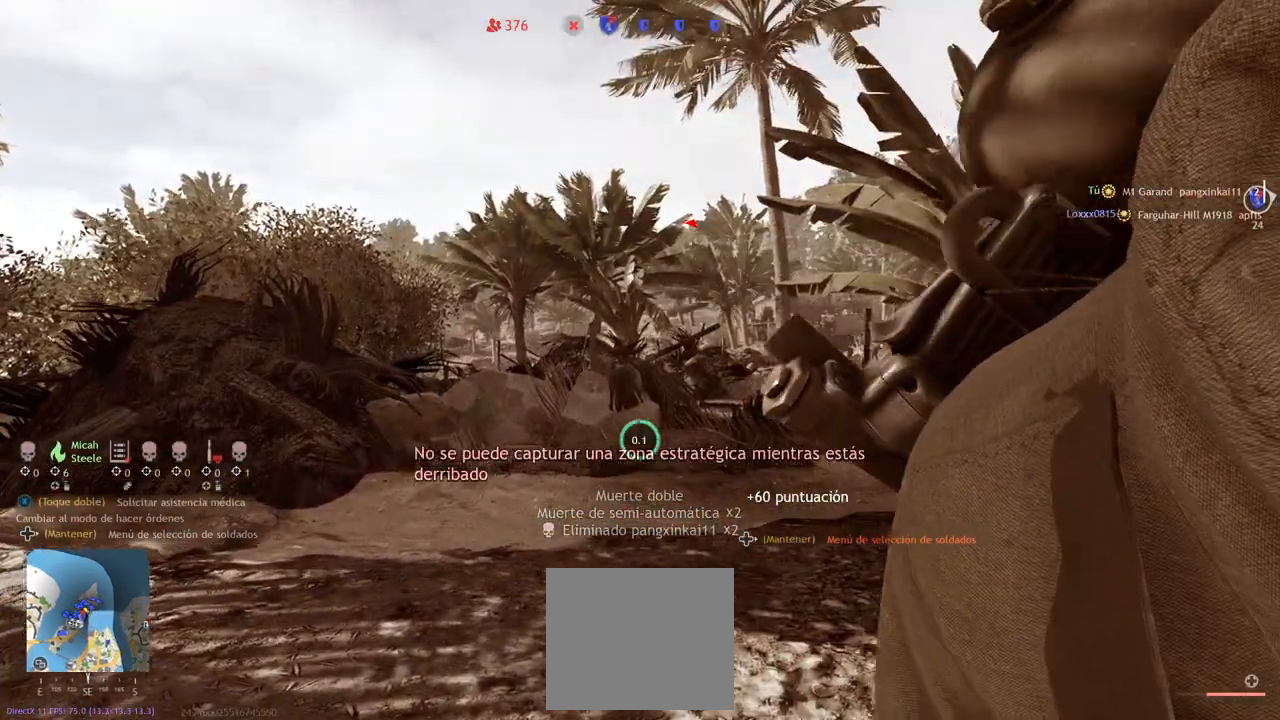
{"dt_ms": 500, "buttons": ["CIRCLE"], "left_stick": "center", "right_stick": "center", "events": [[200, "right_stick", "right"], [333, "CIRCLE", "down"], [367, "right_stick", "center"]]}
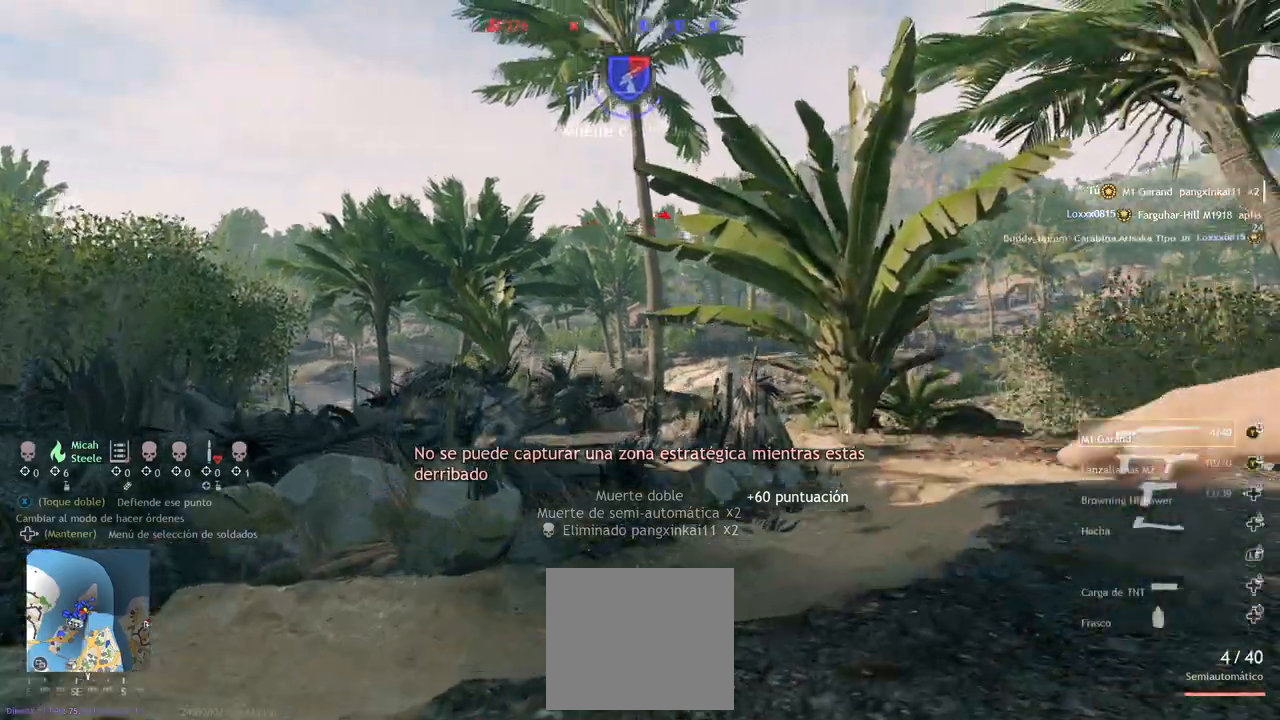
{"dt_ms": 500, "buttons": [], "left_stick": "center", "right_stick": "center", "events": [[233, "CIRCLE", "up"], [300, "right_stick", "left"], [417, "right_stick", "center"]]}
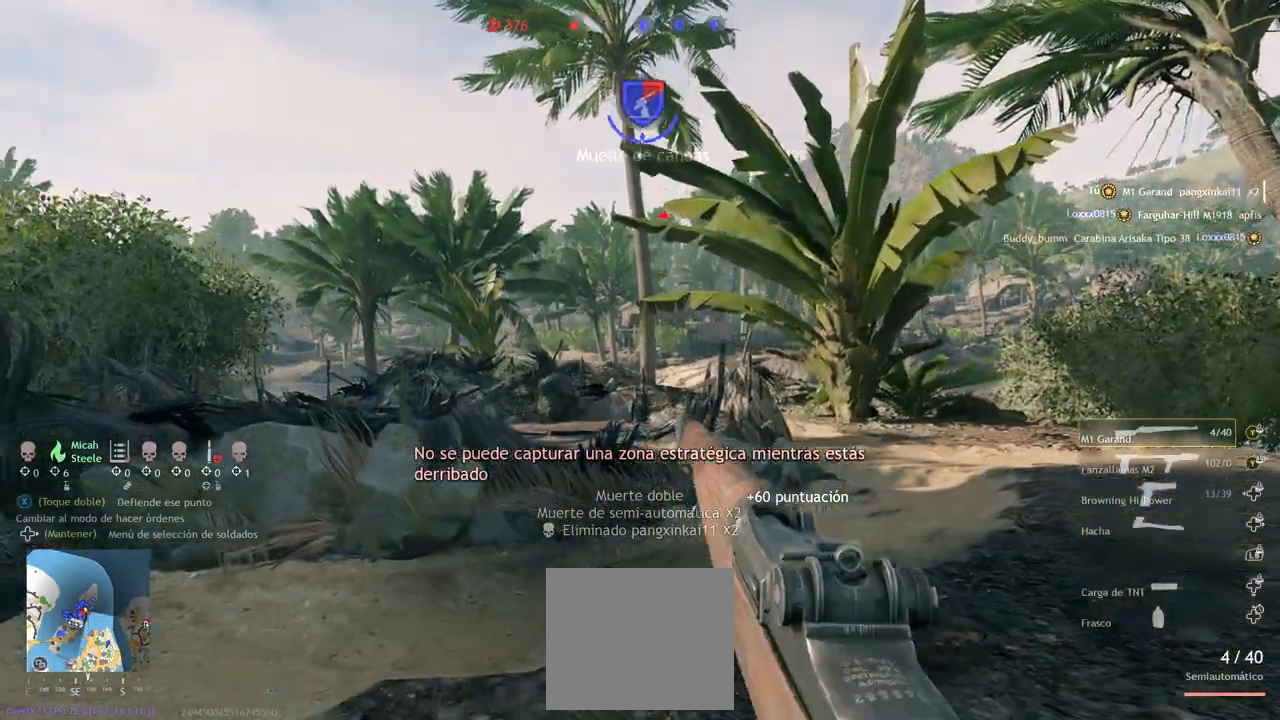
{"dt_ms": 500, "buttons": ["L2"], "left_stick": "center", "right_stick": "up-right", "events": [[317, "L2", "down"], [350, "L1", "down"], [367, "right_stick", "up-right"], [400, "L1", "up"]]}
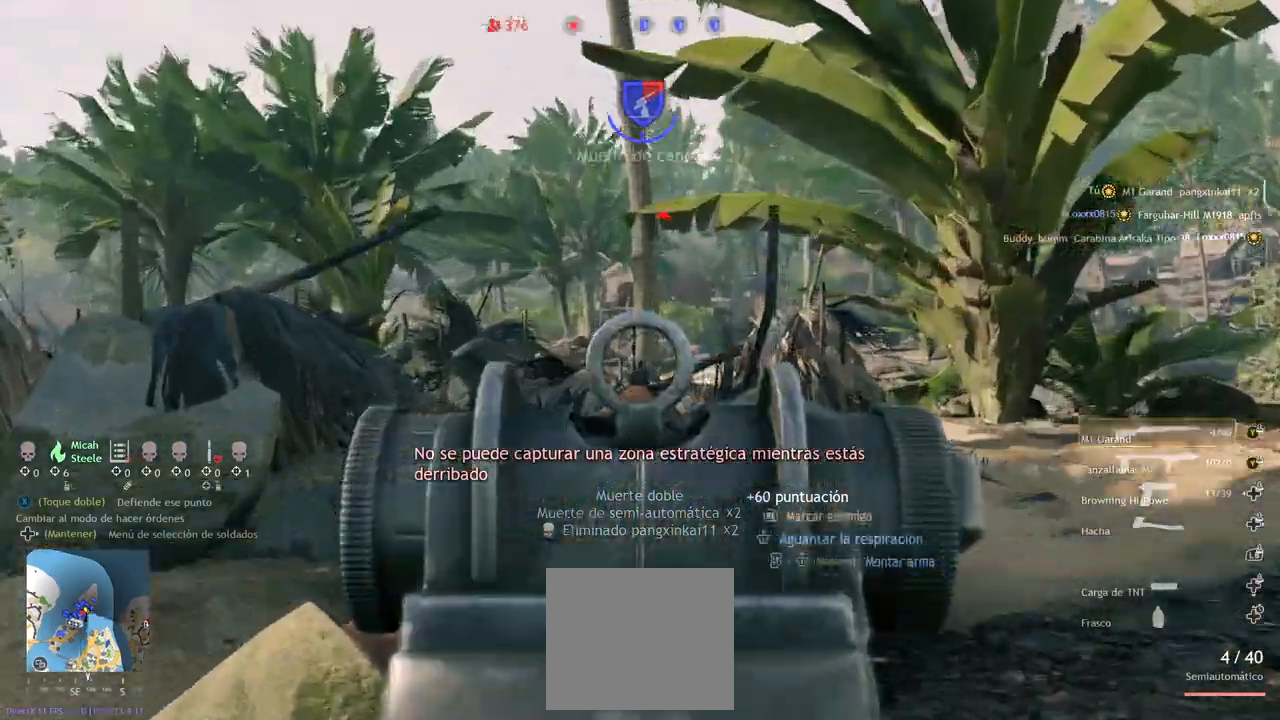
{"dt_ms": 500, "buttons": ["L2"], "left_stick": "center", "right_stick": "center", "events": [[83, "right_stick", "center"]]}
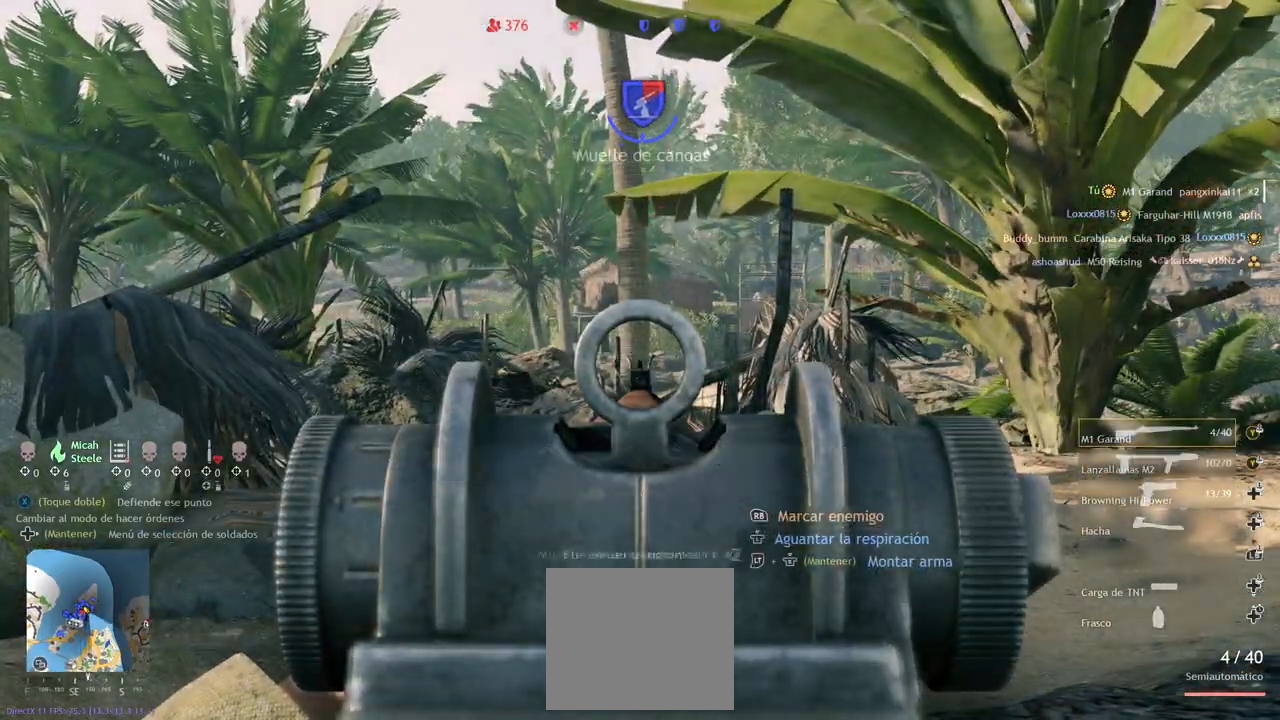
{"dt_ms": 500, "buttons": ["L2"], "left_stick": "center", "right_stick": "center", "events": []}
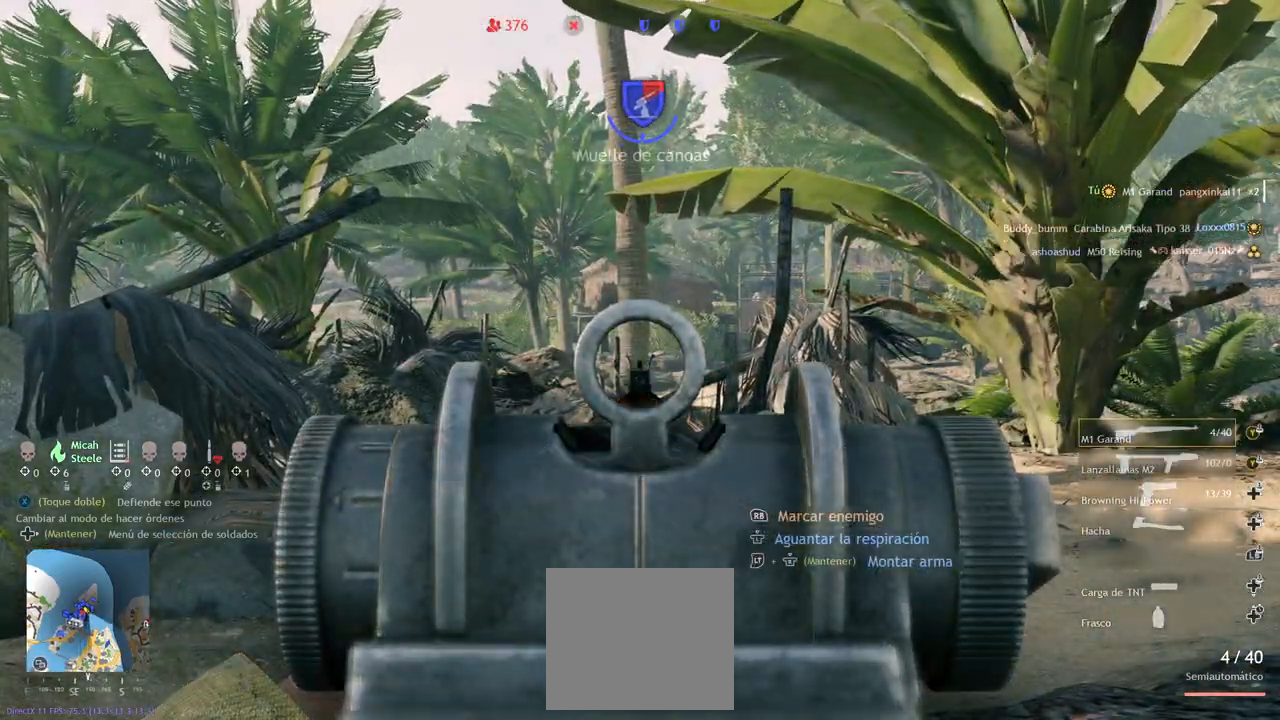
{"dt_ms": 500, "buttons": ["L2"], "left_stick": "center", "right_stick": "left", "events": [[500, "right_stick", "left"]]}
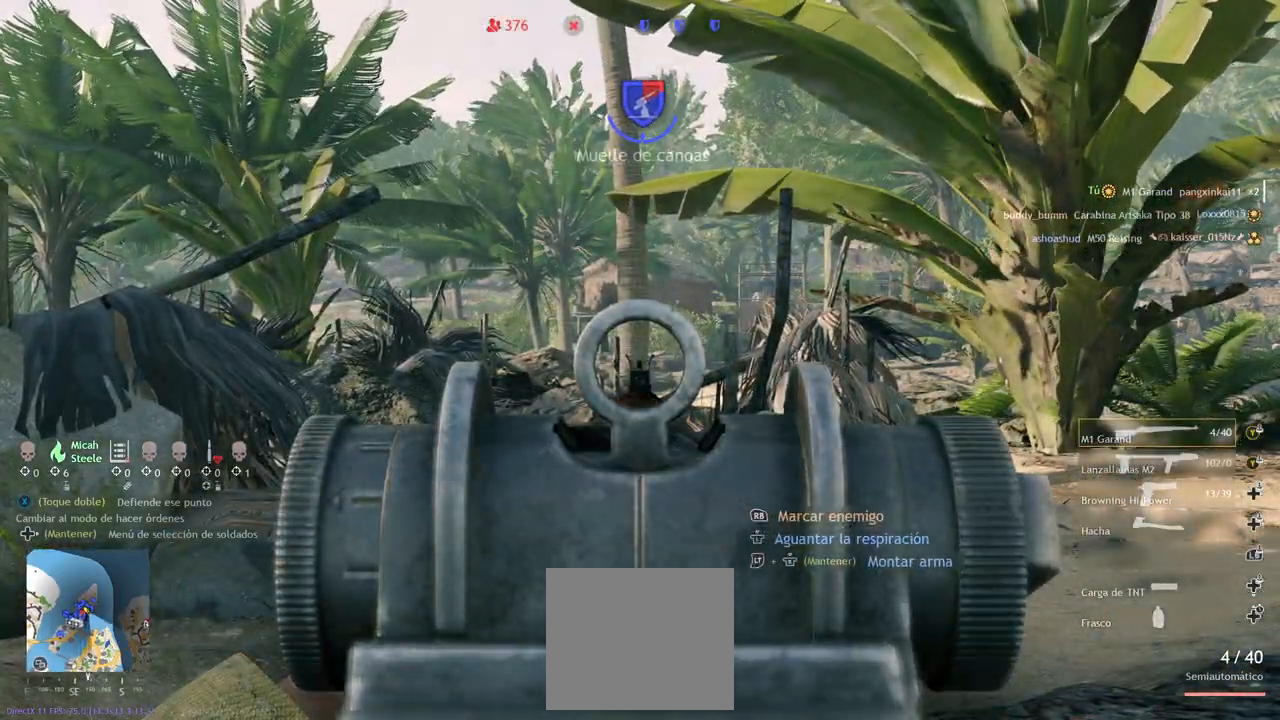
{"dt_ms": 500, "buttons": [], "left_stick": "left", "right_stick": "left", "events": [[17, "L2", "up"], [417, "left_stick", "left"]]}
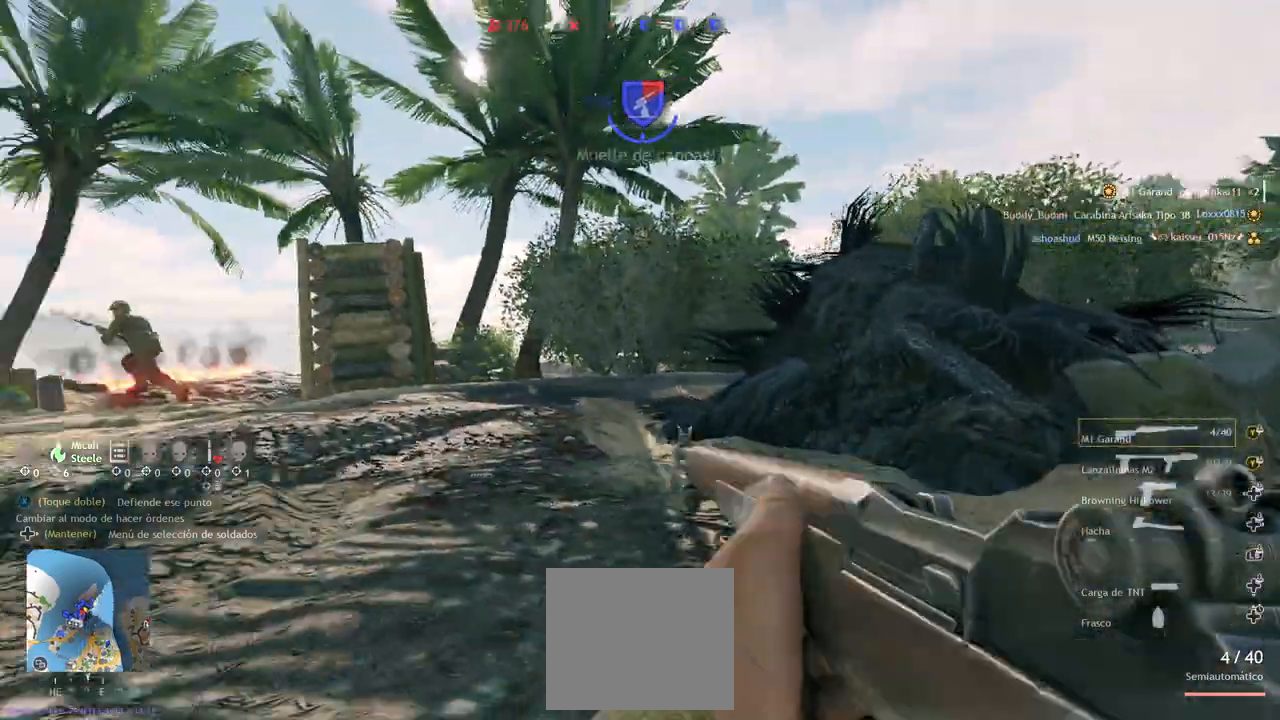
{"dt_ms": 500, "buttons": [], "left_stick": "up", "right_stick": "center", "events": [[83, "left_stick", "up"], [100, "right_stick", "center"], [150, "L3", "down"], [300, "L3", "up"]]}
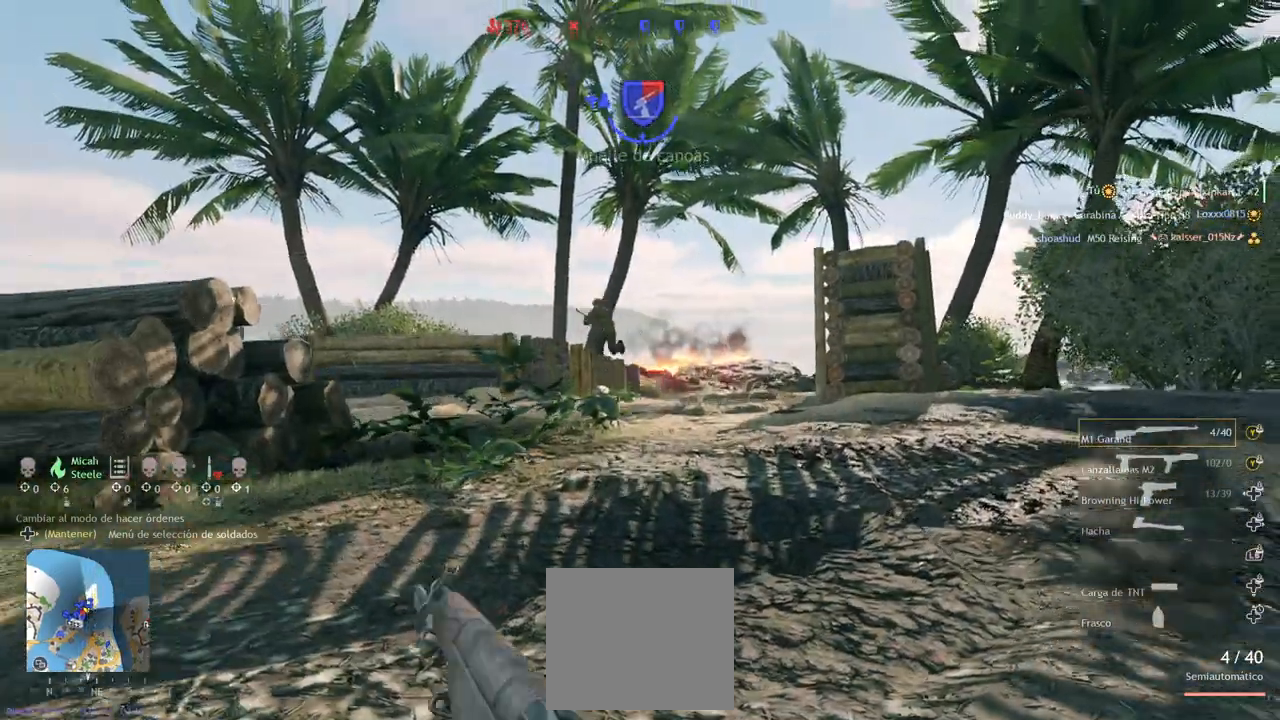
{"dt_ms": 500, "buttons": [], "left_stick": "up", "right_stick": "center", "events": [[267, "right_stick", "down-right"], [483, "right_stick", "center"]]}
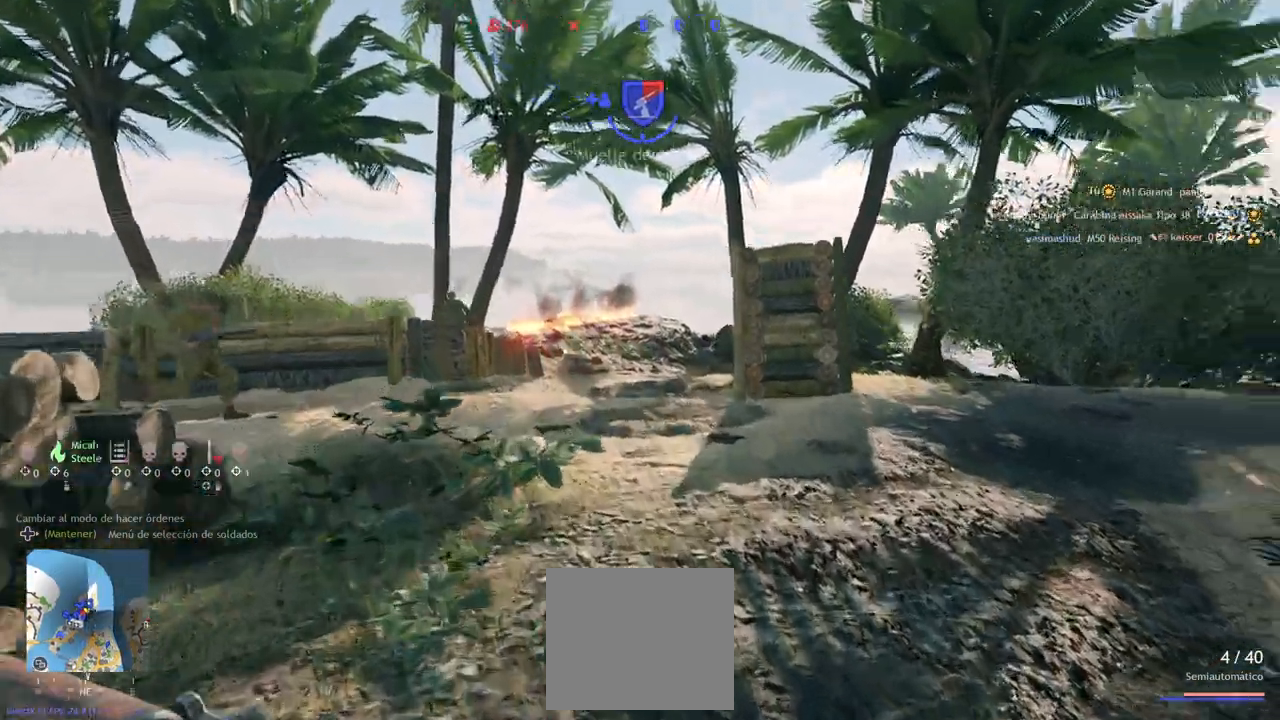
{"dt_ms": 500, "buttons": [], "left_stick": "up", "right_stick": "right", "events": [[300, "right_stick", "right"]]}
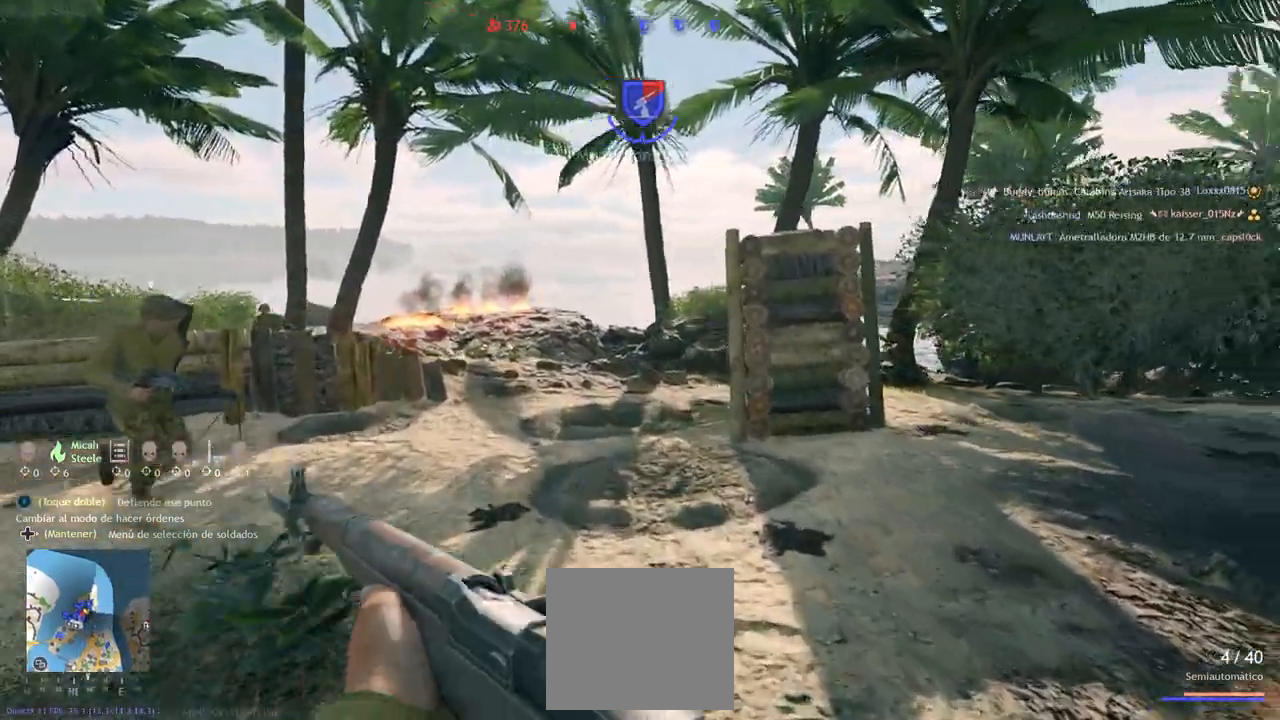
{"dt_ms": 500, "buttons": [], "left_stick": "up", "right_stick": "center", "events": [[17, "right_stick", "center"]]}
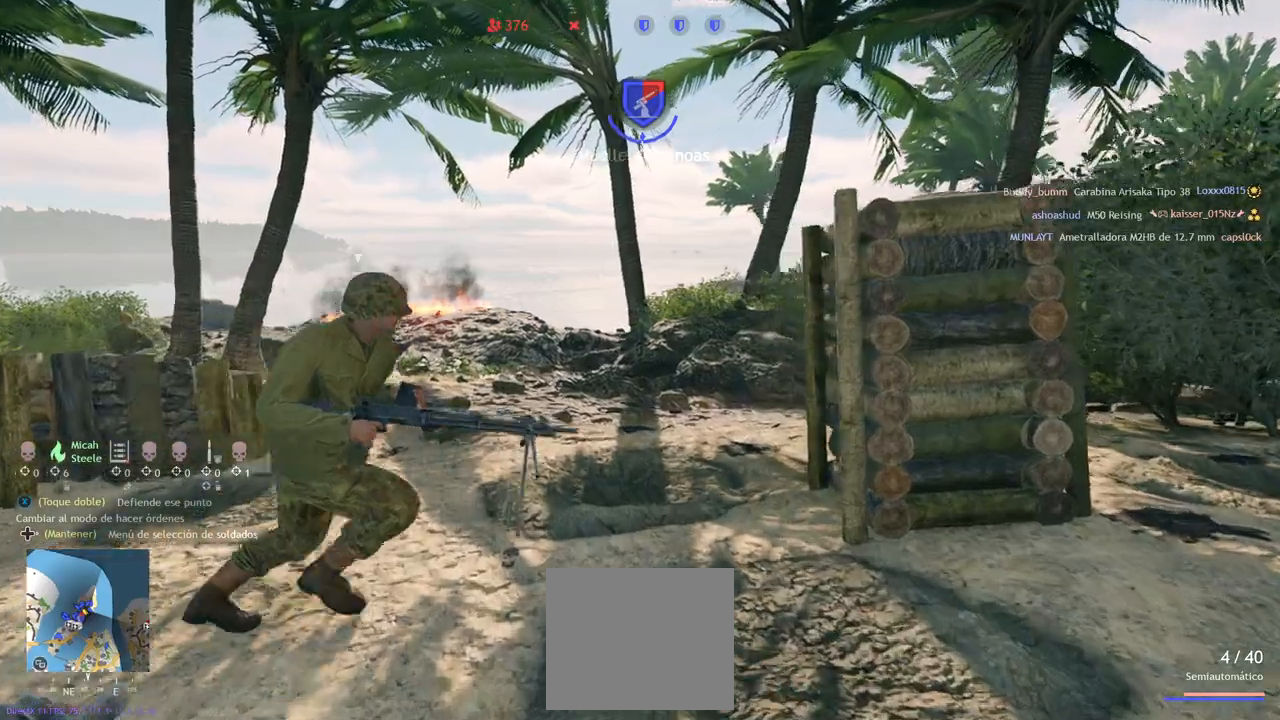
{"dt_ms": 500, "buttons": [], "left_stick": "up", "right_stick": "right", "events": [[50, "right_stick", "right"], [217, "right_stick", "center"], [450, "right_stick", "right"]]}
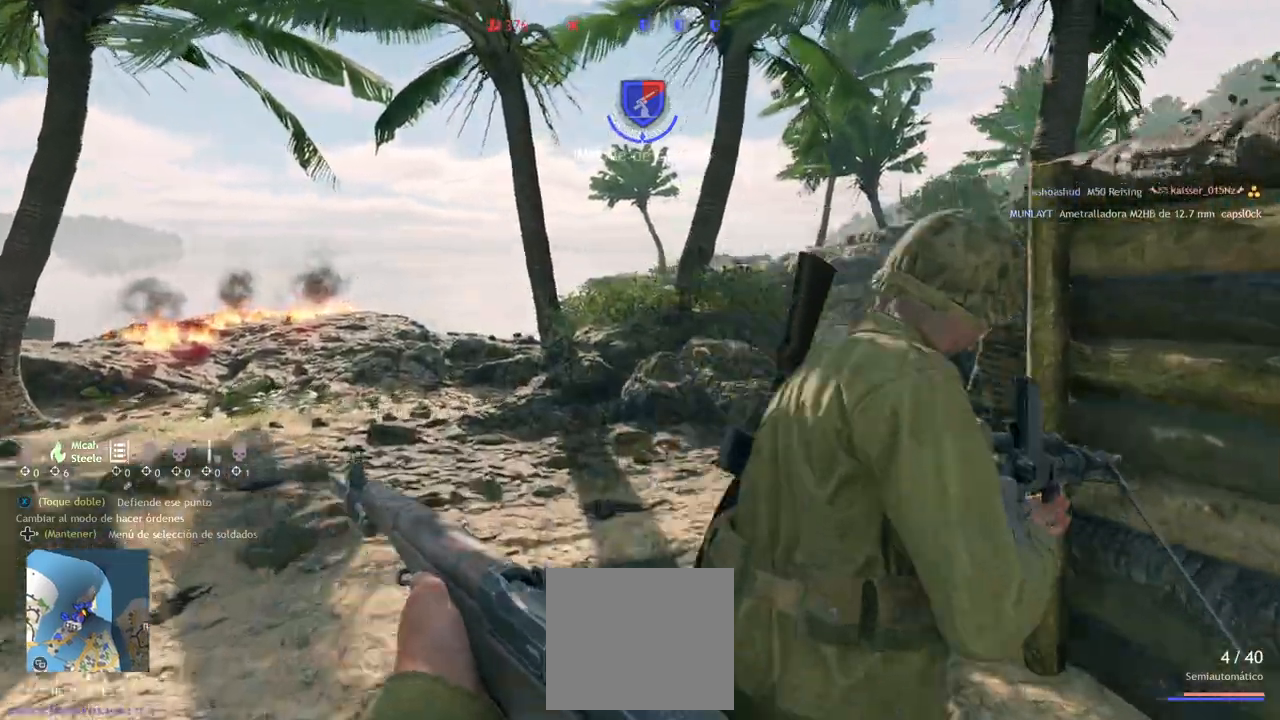
{"dt_ms": 500, "buttons": [], "left_stick": "up-right", "right_stick": "up-left", "events": [[150, "right_stick", "center"], [283, "left_stick", "right"], [350, "right_stick", "up-left"], [383, "left_stick", "up-right"]]}
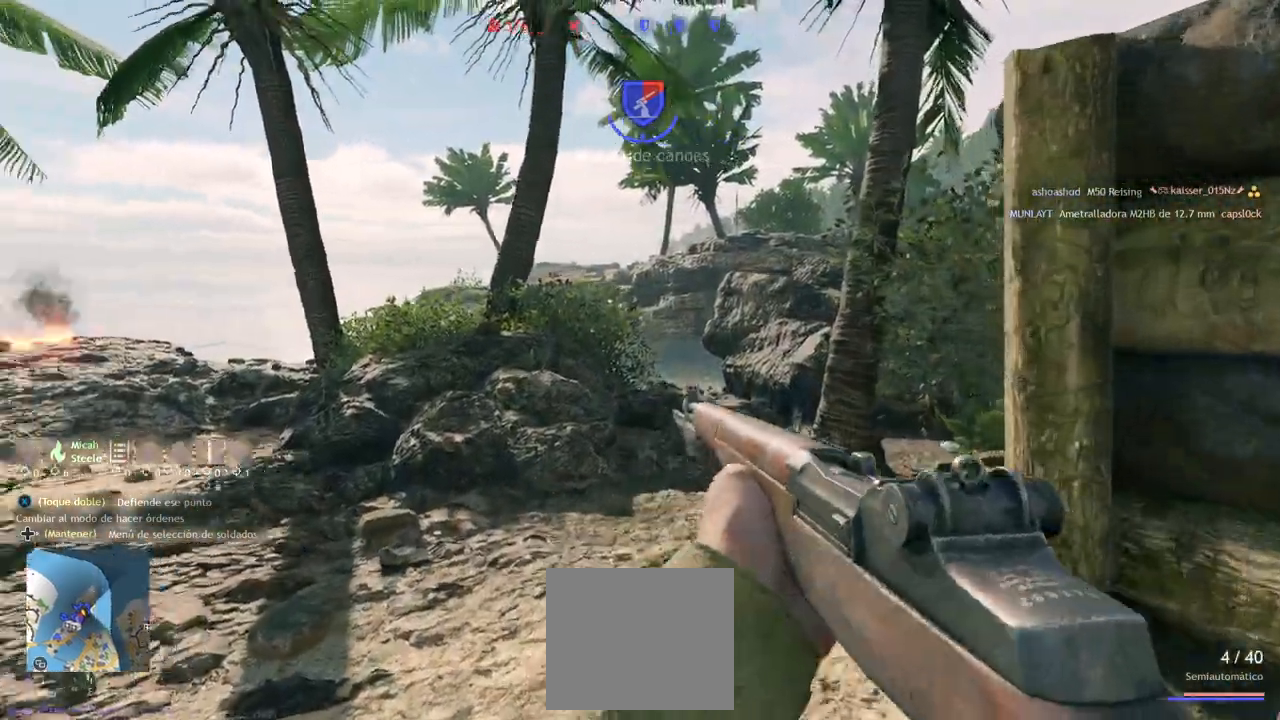
{"dt_ms": 500, "buttons": ["L2"], "left_stick": "center", "right_stick": "up", "events": [[33, "right_stick", "center"], [117, "L2", "down"], [200, "right_stick", "up-right"], [217, "left_stick", "right"], [383, "right_stick", "up"], [400, "left_stick", "center"]]}
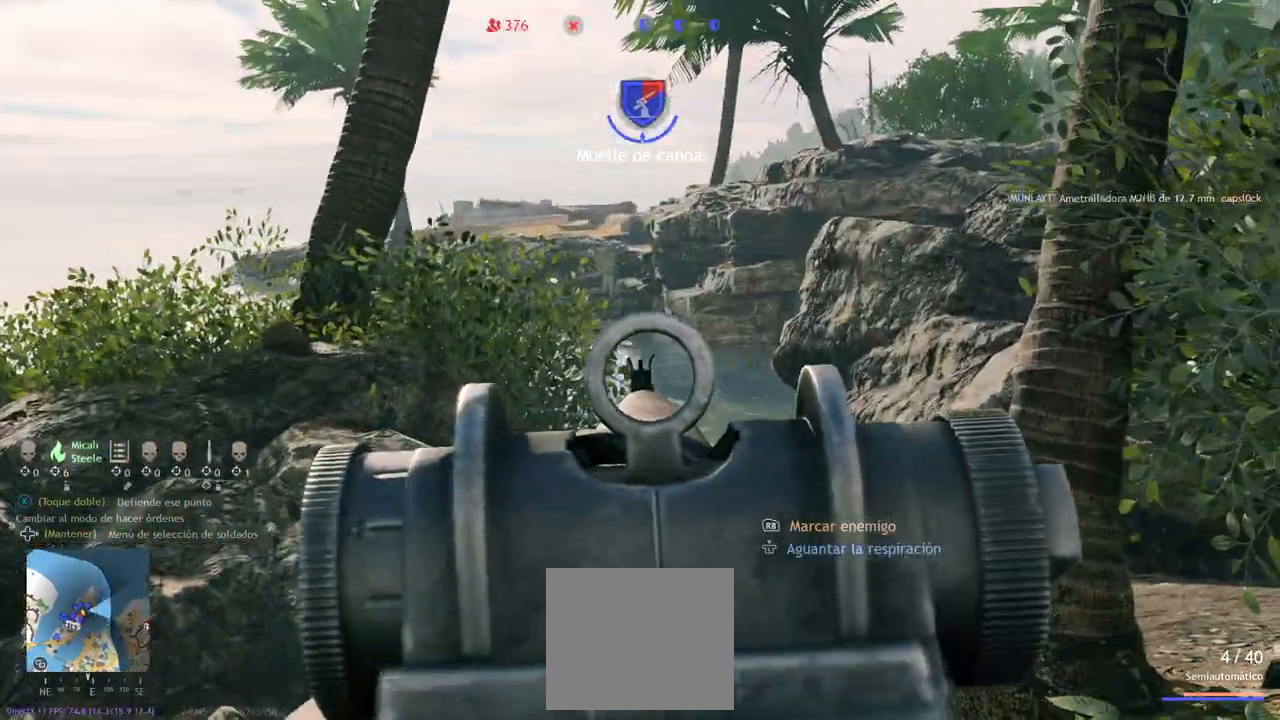
{"dt_ms": 500, "buttons": ["L2"], "left_stick": "center", "right_stick": "up-left", "events": [[50, "right_stick", "center"], [317, "right_stick", "up"], [467, "right_stick", "up-left"]]}
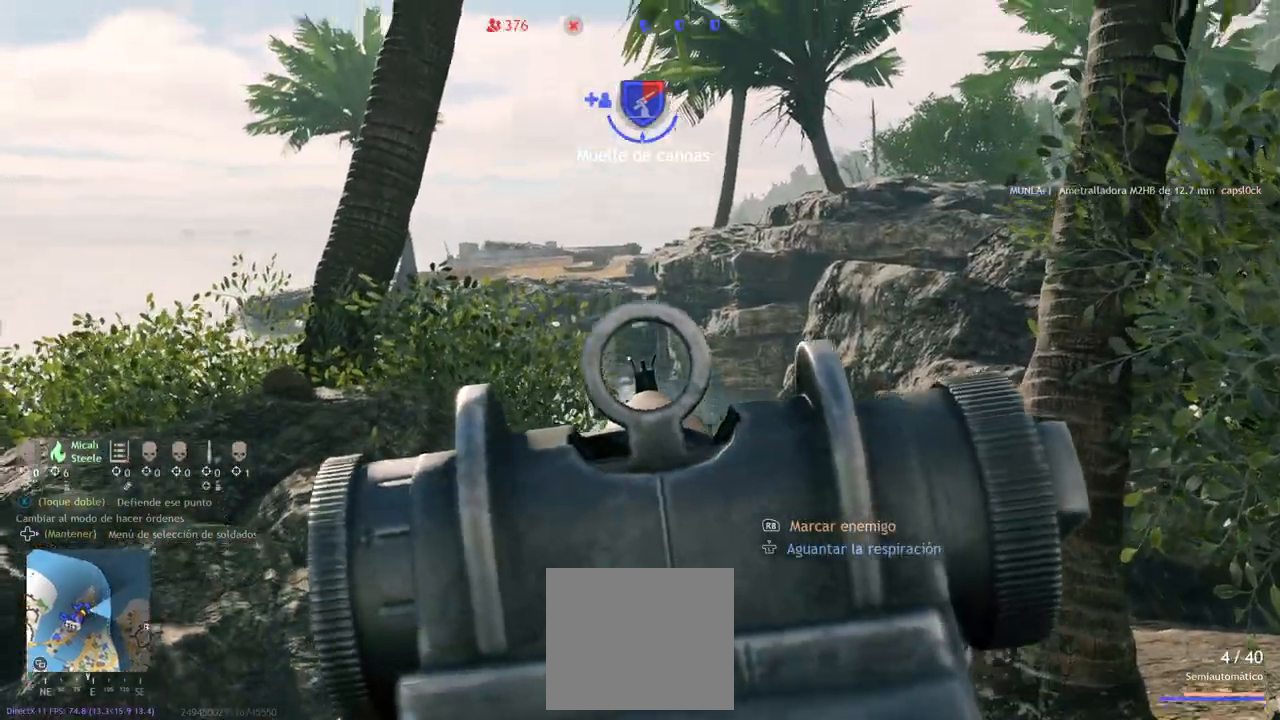
{"dt_ms": 500, "buttons": ["L2"], "left_stick": "center", "right_stick": "down-left", "events": [[67, "R2", "down"], [67, "right_stick", "center"], [183, "right_stick", "down"], [233, "R2", "up"], [300, "R2", "down"], [433, "right_stick", "down-left"], [450, "R2", "up"]]}